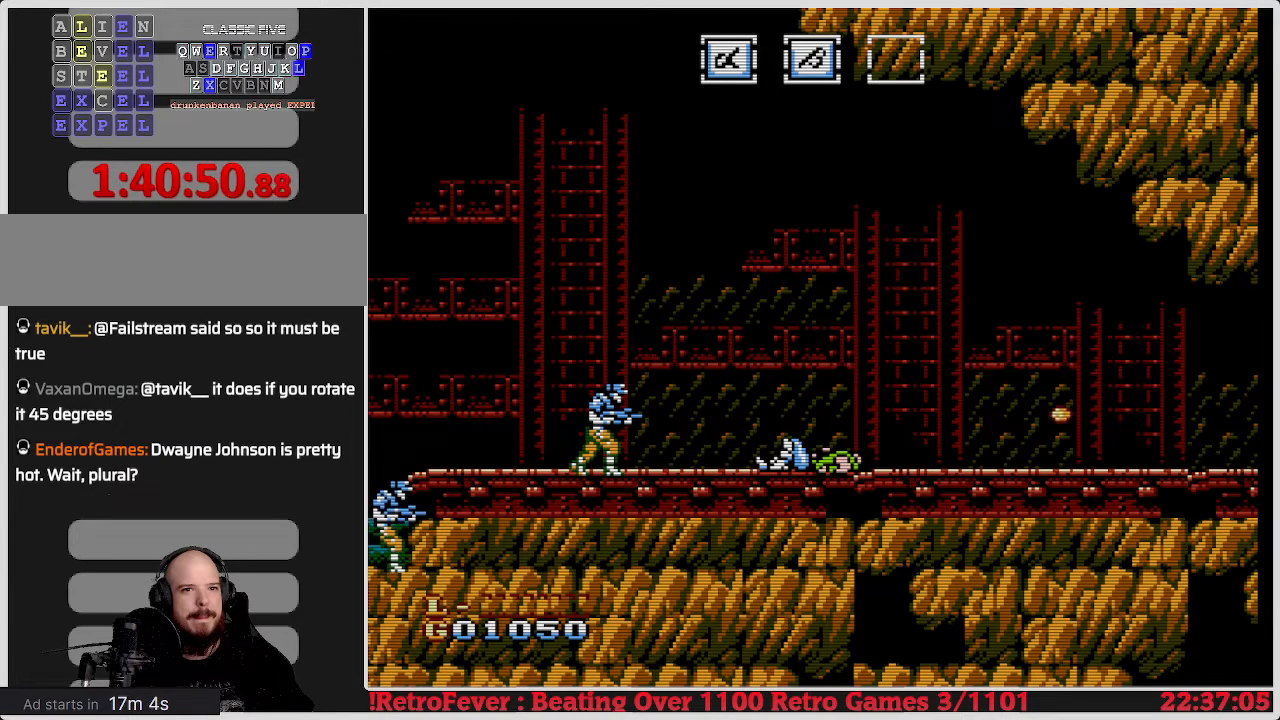
Gameplay with a controller (Nintendo layout); each line is a JSON object with the inputs held at the frame after it. "events" lists button and stick changes between this image and that frame as [ms after this image, input, new state], when the widget could be followed in between. Not read: L3 R3.
{"buttons": [], "events": [[300, "START", "down"], [450, "START", "up"]]}
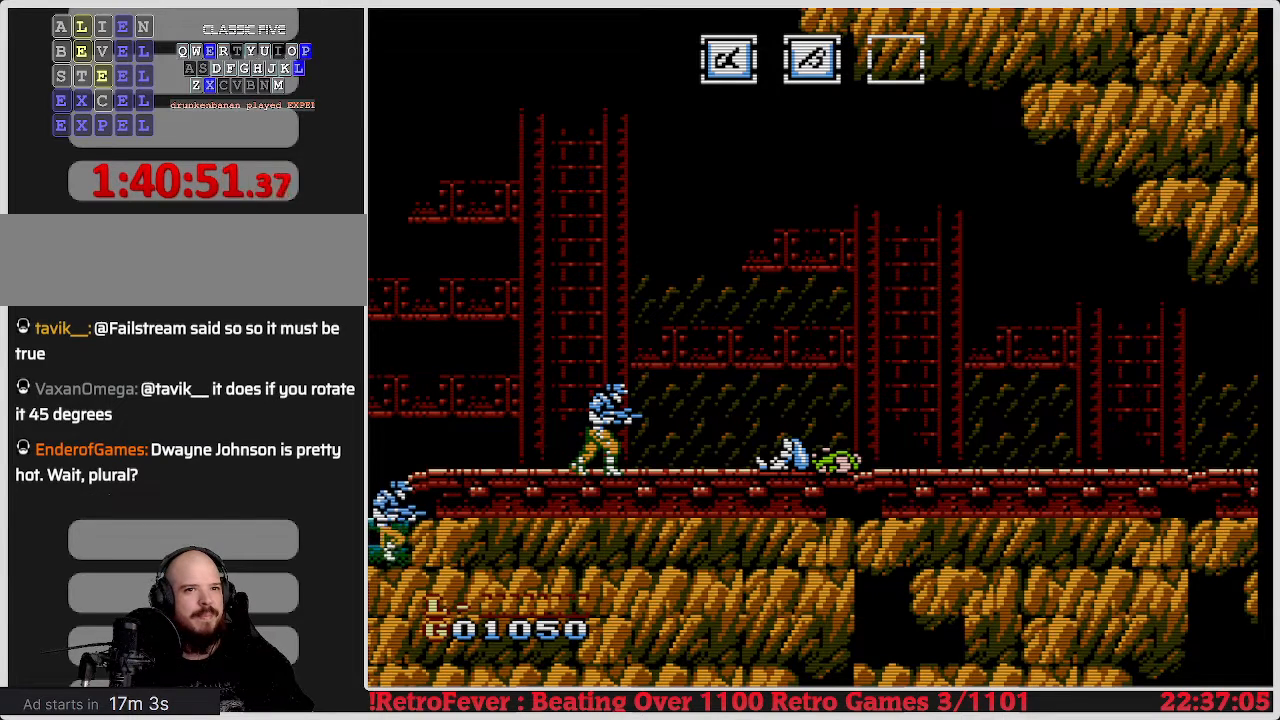
{"buttons": [], "events": []}
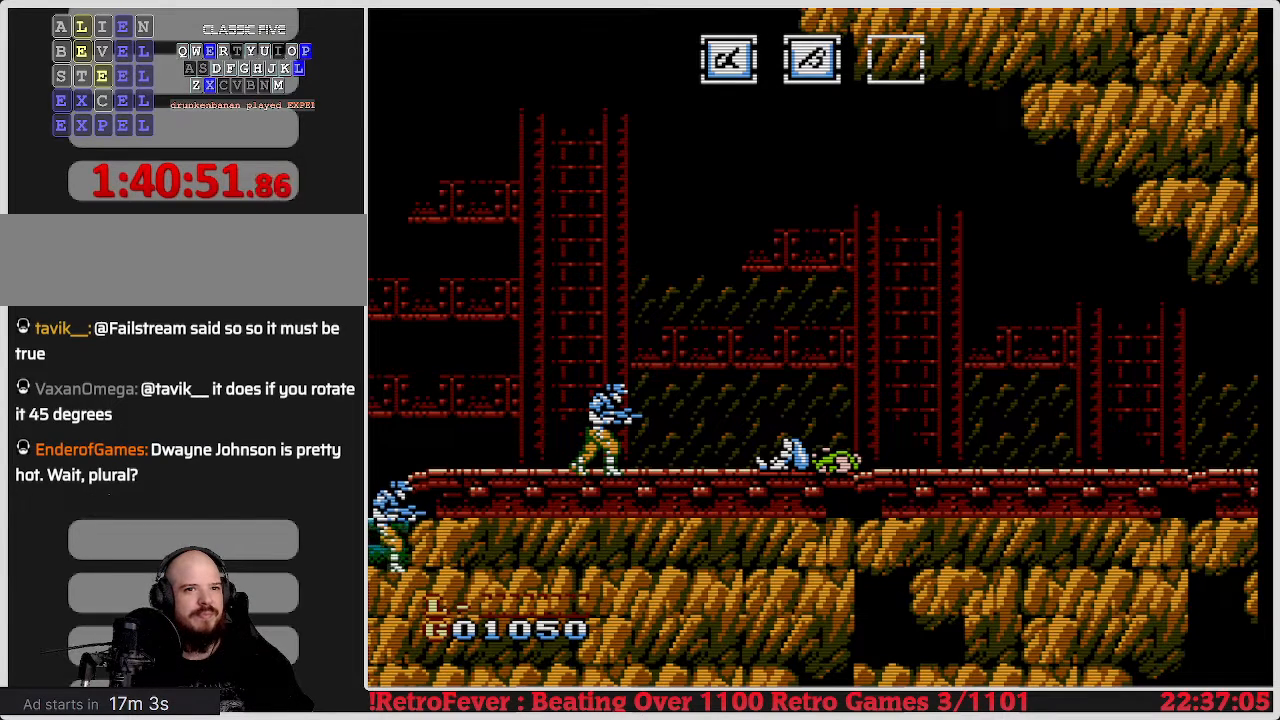
{"buttons": [], "events": []}
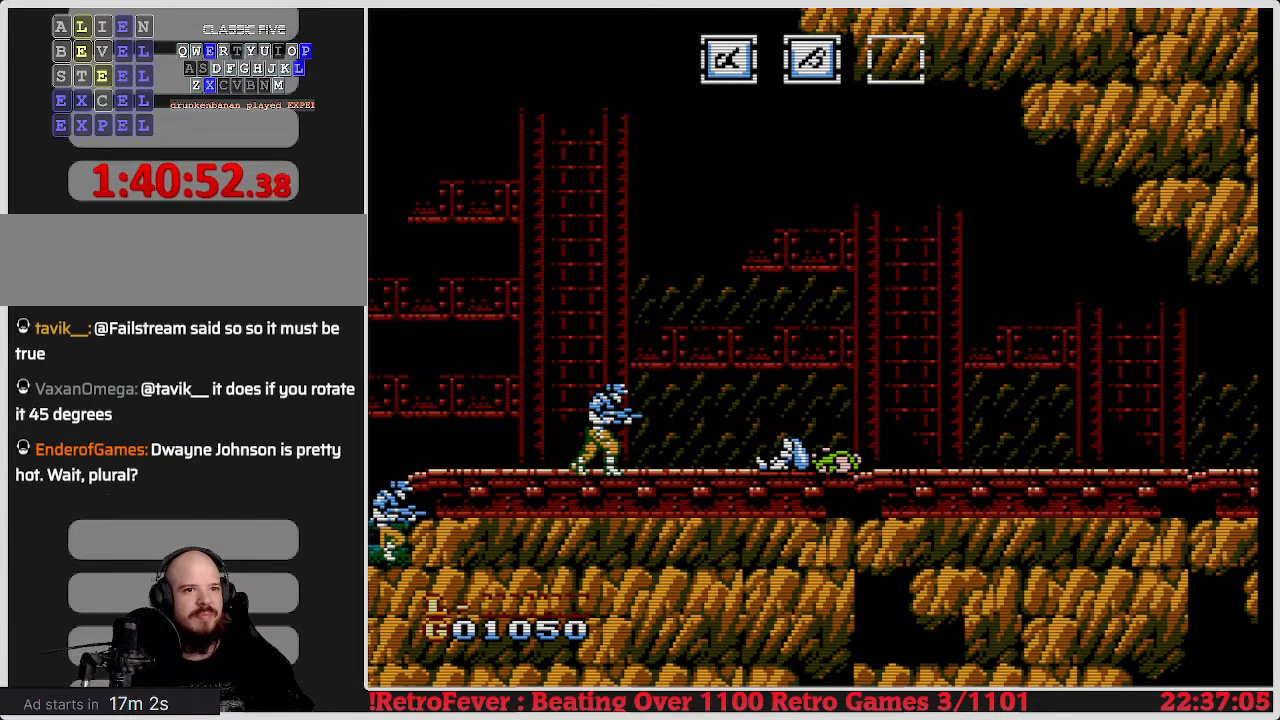
{"buttons": [], "events": []}
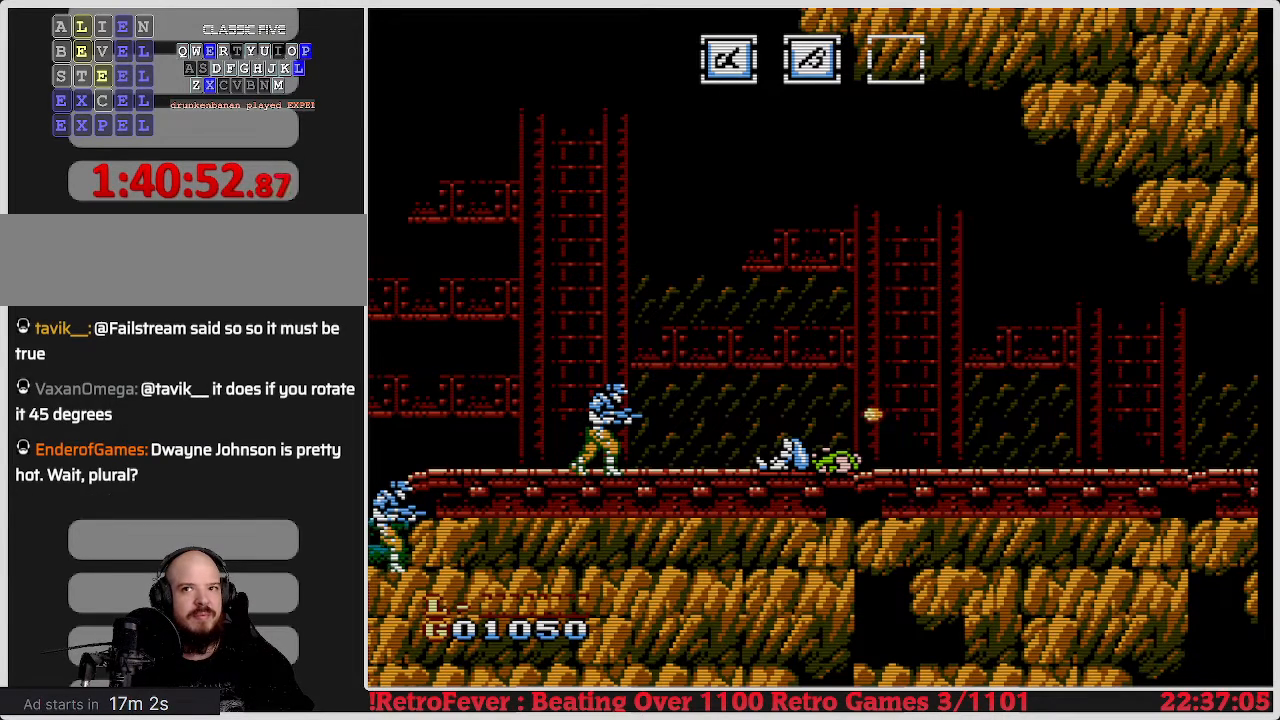
{"buttons": [], "events": []}
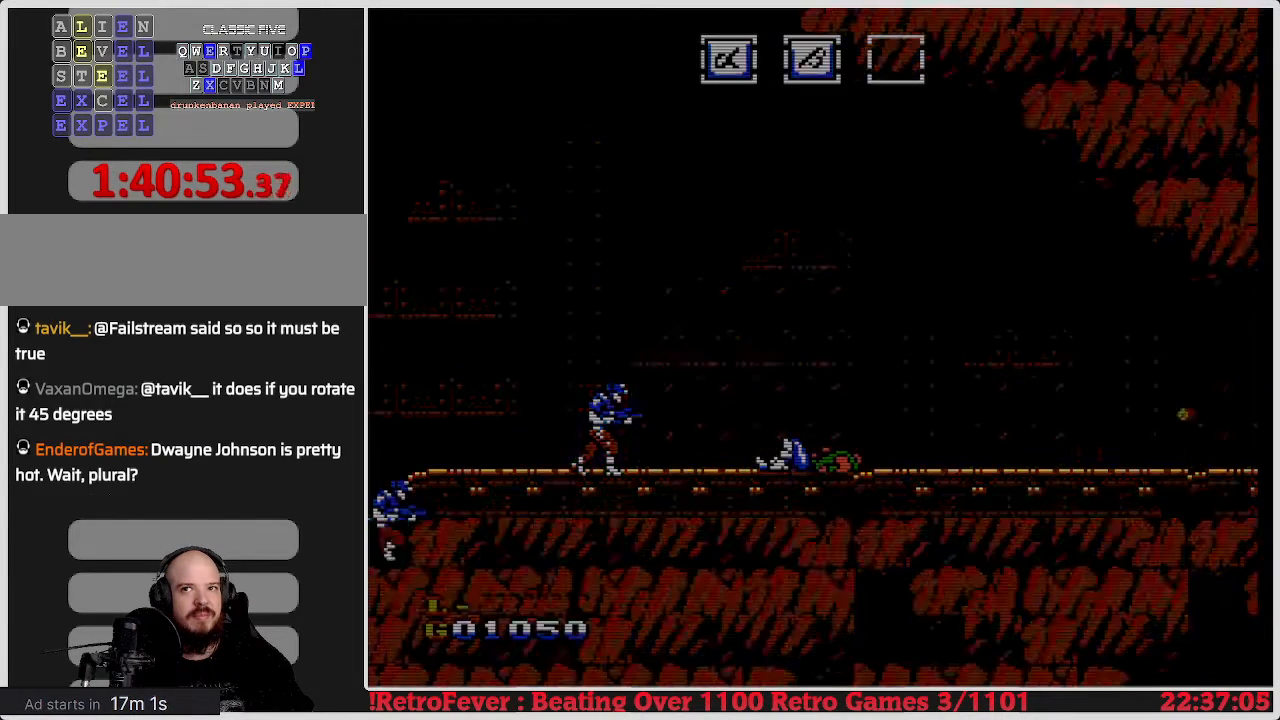
{"buttons": [], "events": []}
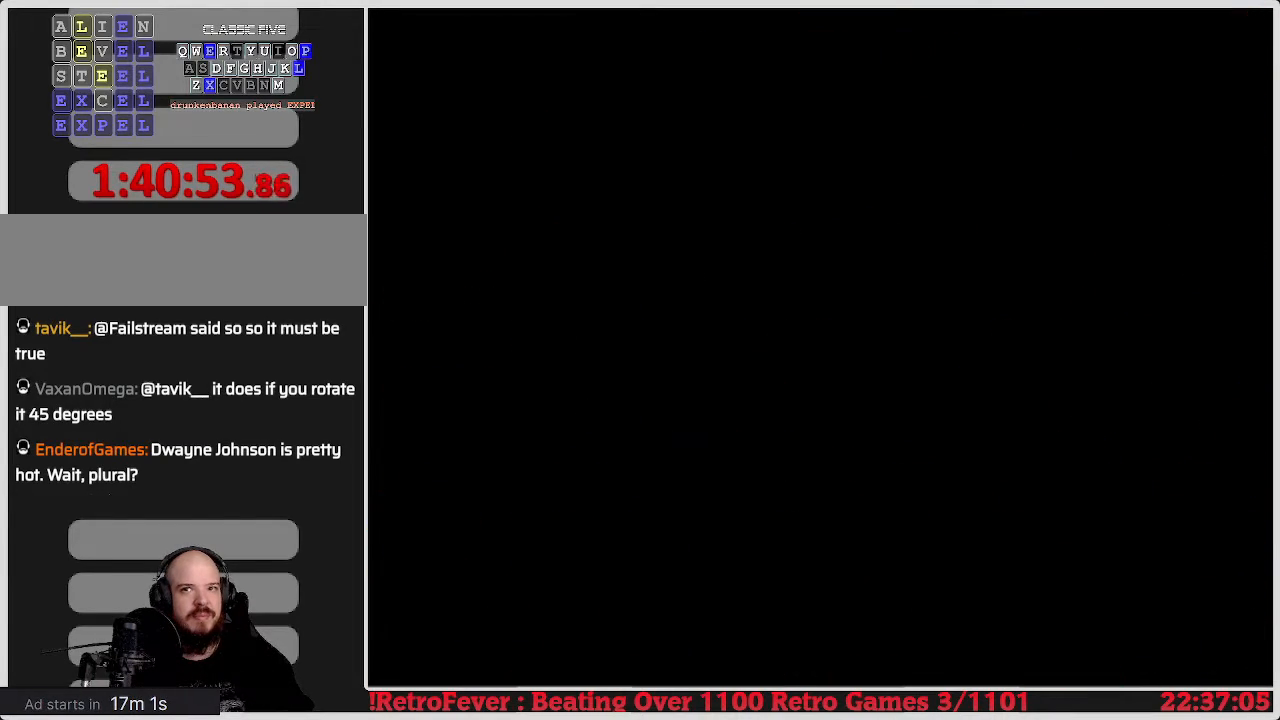
{"buttons": [], "events": [[150, "A", "down"], [350, "A", "up"]]}
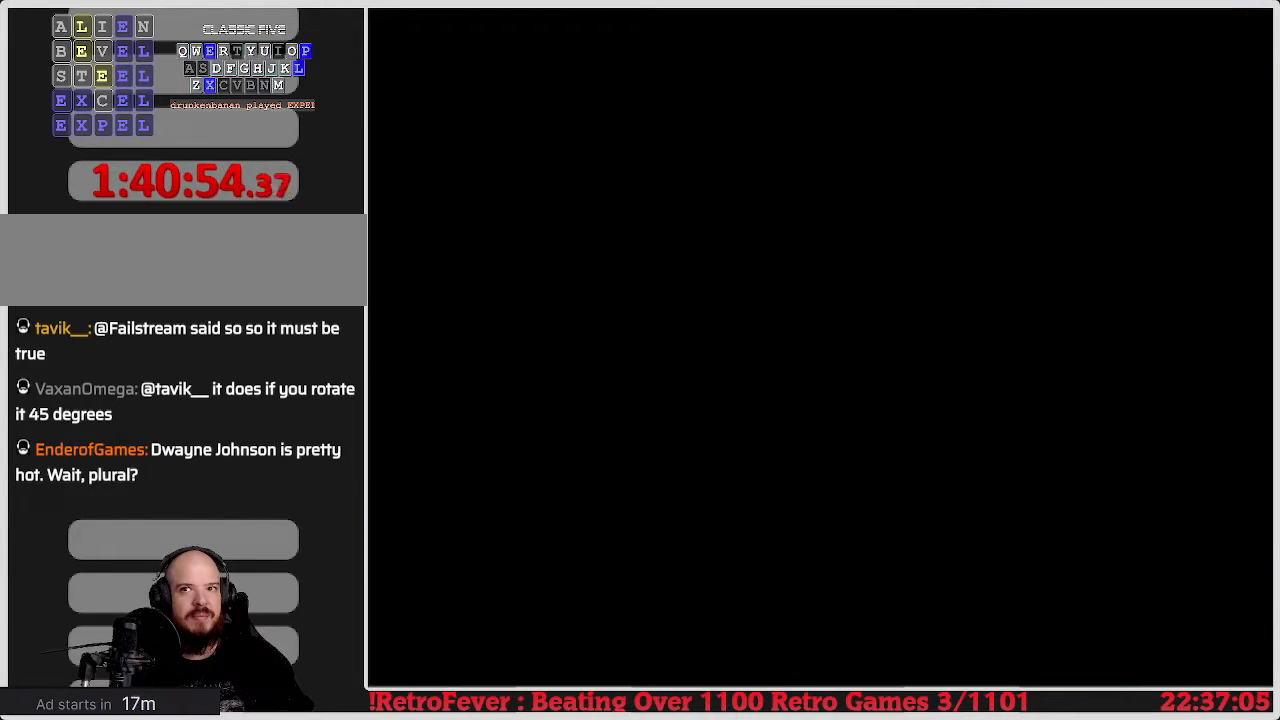
{"buttons": [], "events": [[233, "B", "down"], [417, "B", "up"]]}
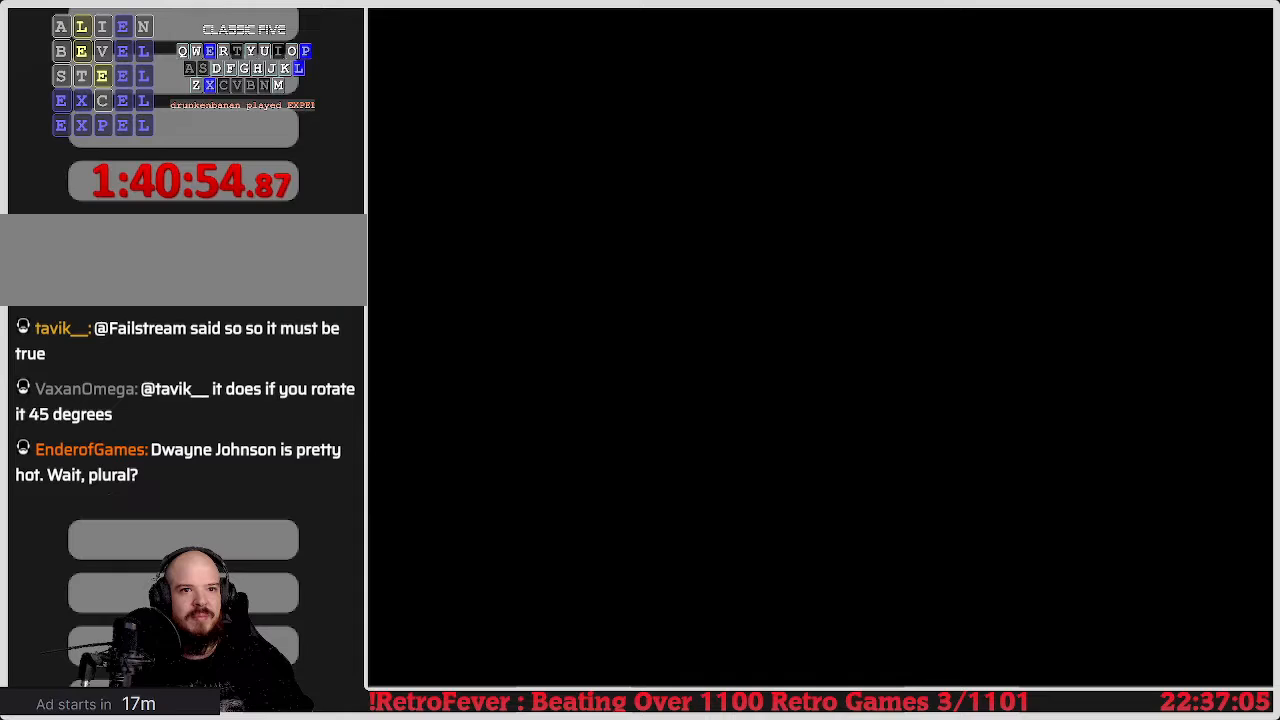
{"buttons": [], "events": []}
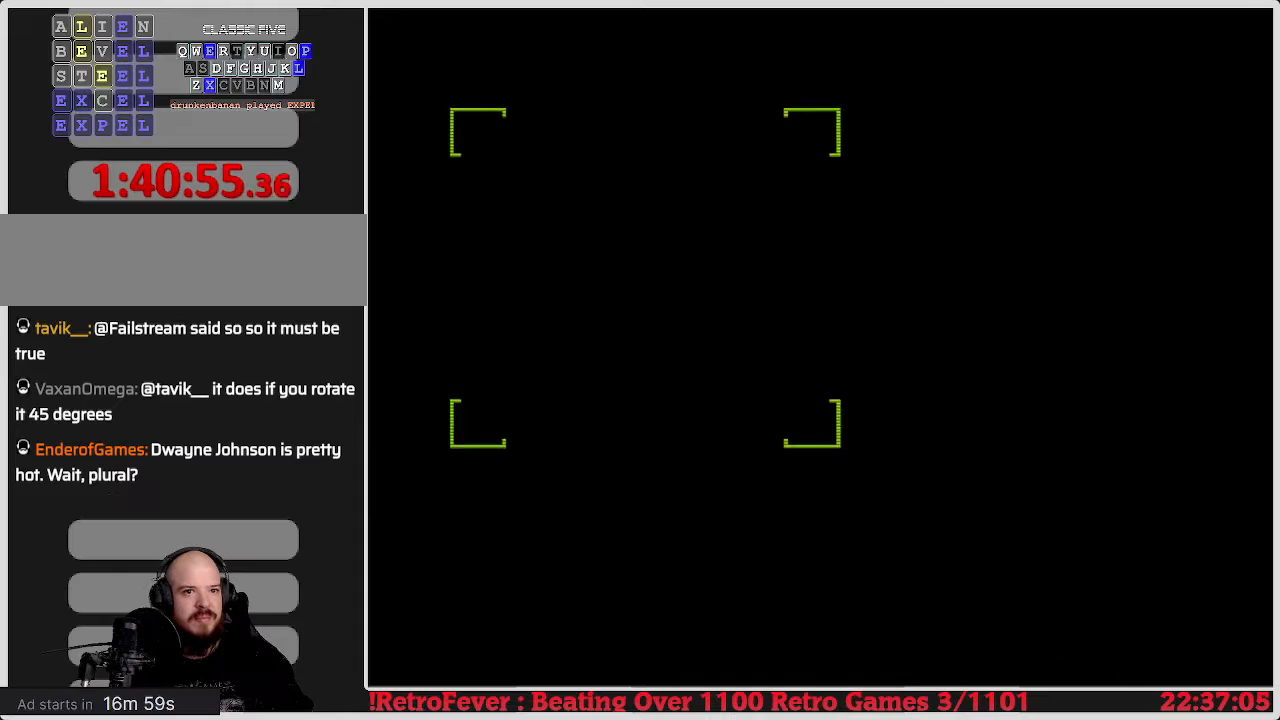
{"buttons": [], "events": []}
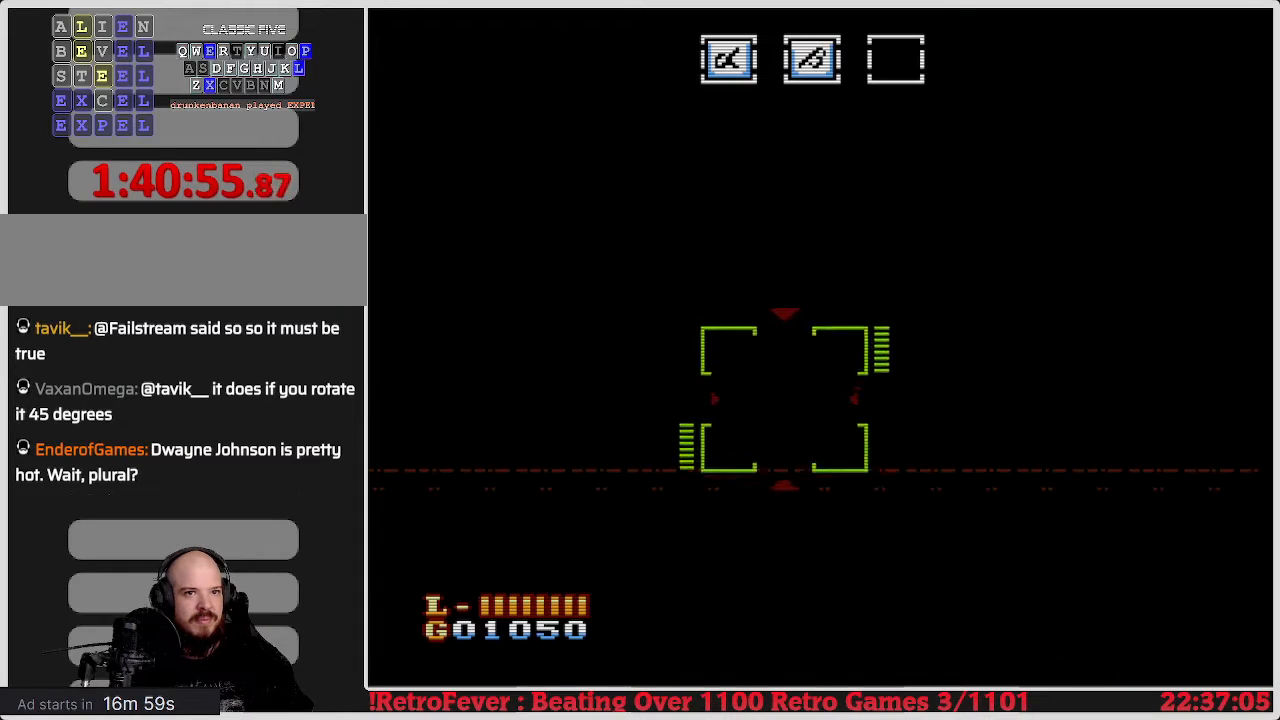
{"buttons": ["DPAD_RIGHT"], "events": [[67, "DPAD_RIGHT", "down"]]}
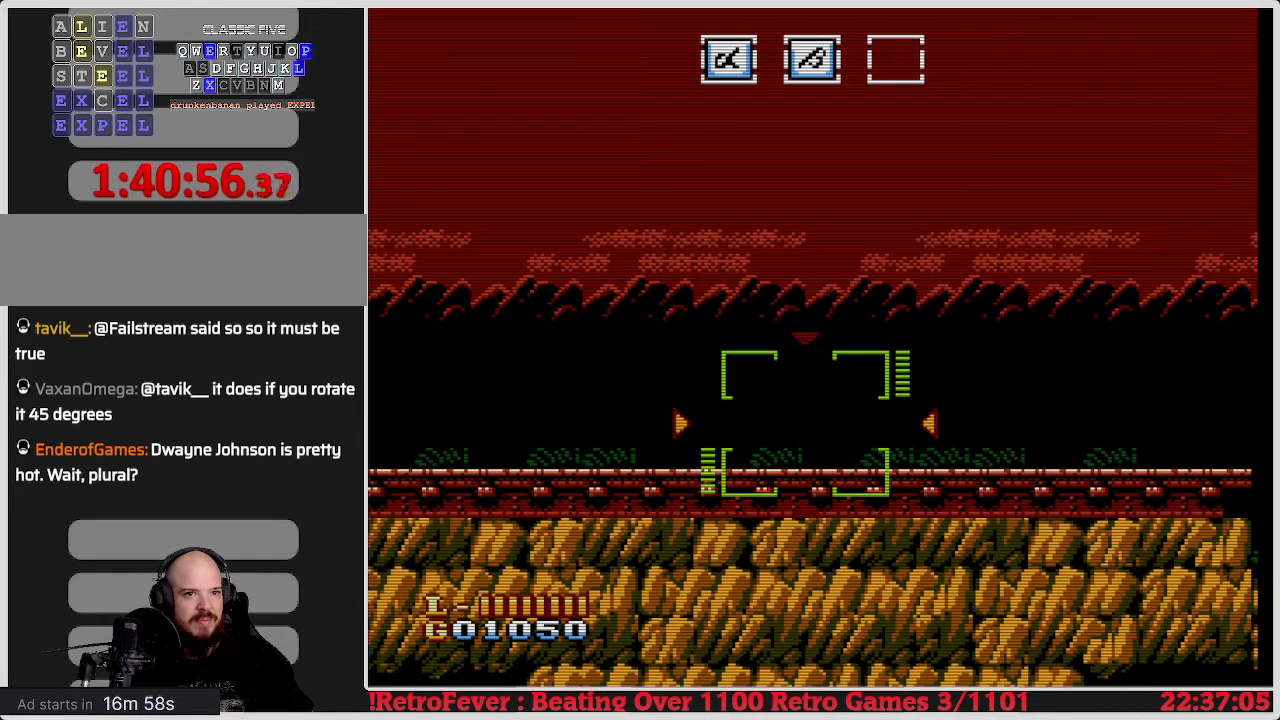
{"buttons": ["DPAD_RIGHT"], "events": []}
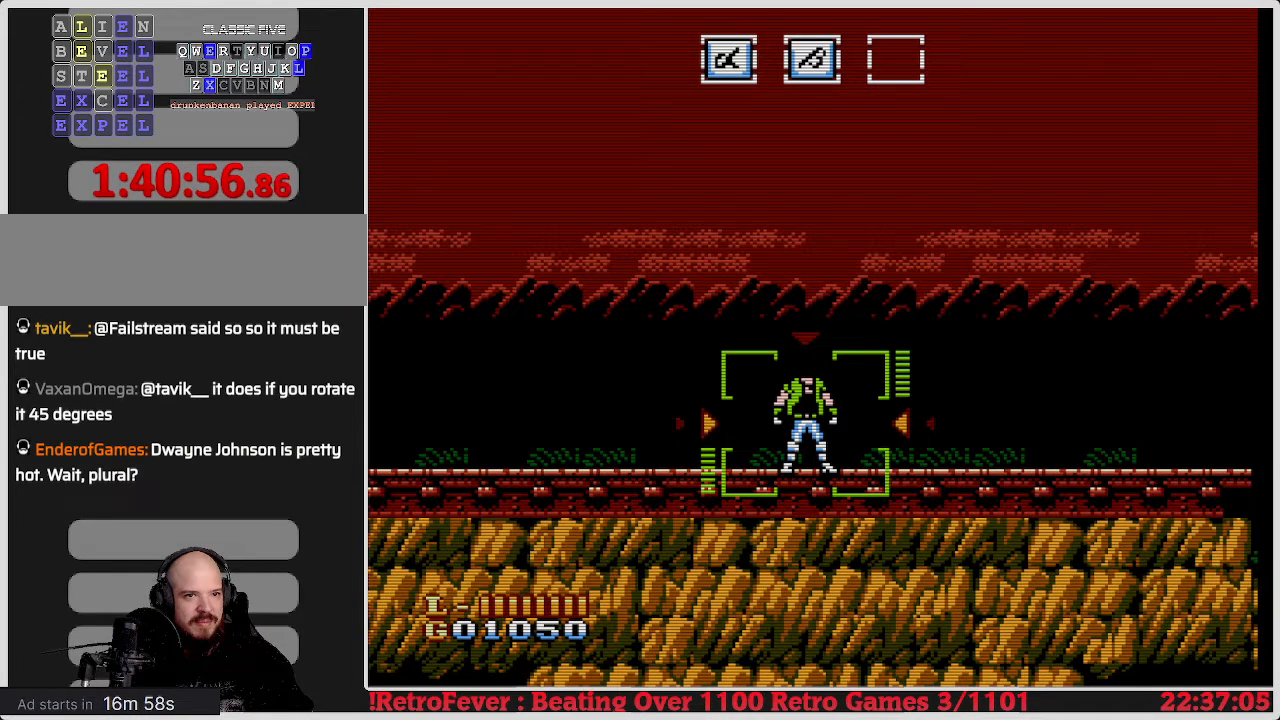
{"buttons": ["DPAD_RIGHT"], "events": []}
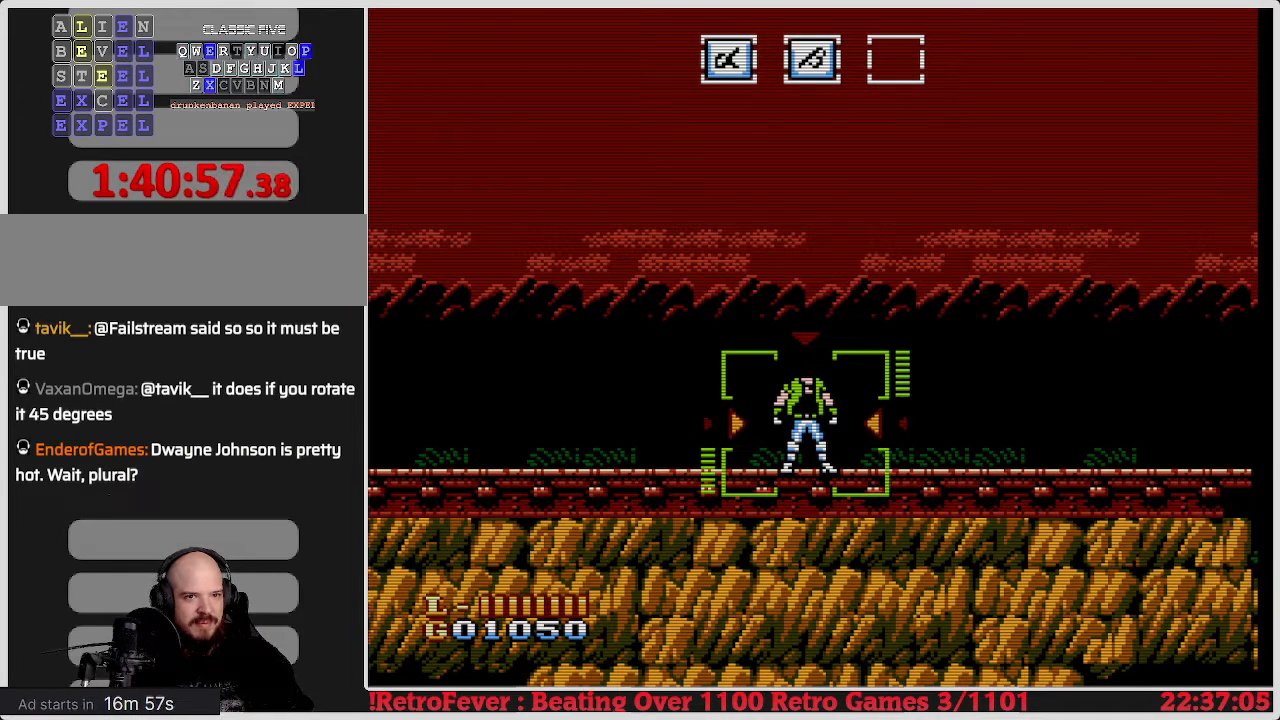
{"buttons": ["DPAD_RIGHT"], "events": []}
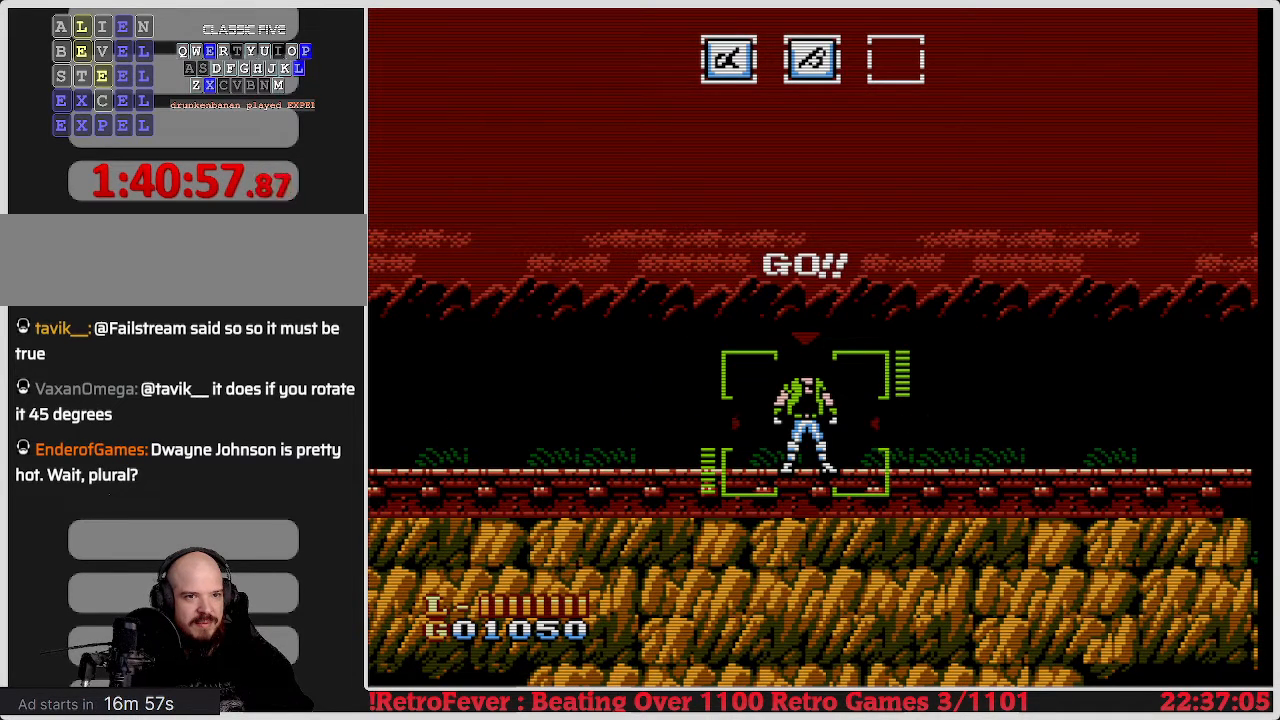
{"buttons": ["DPAD_RIGHT"], "events": []}
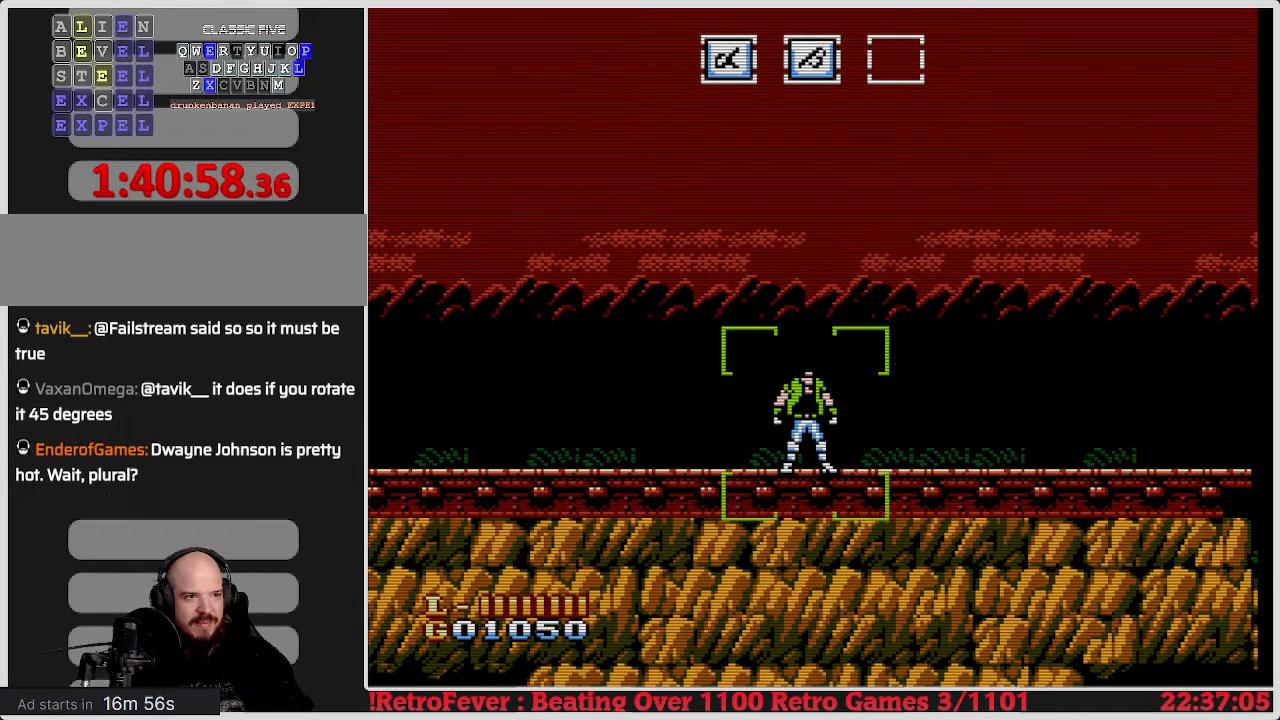
{"buttons": ["DPAD_RIGHT"], "events": []}
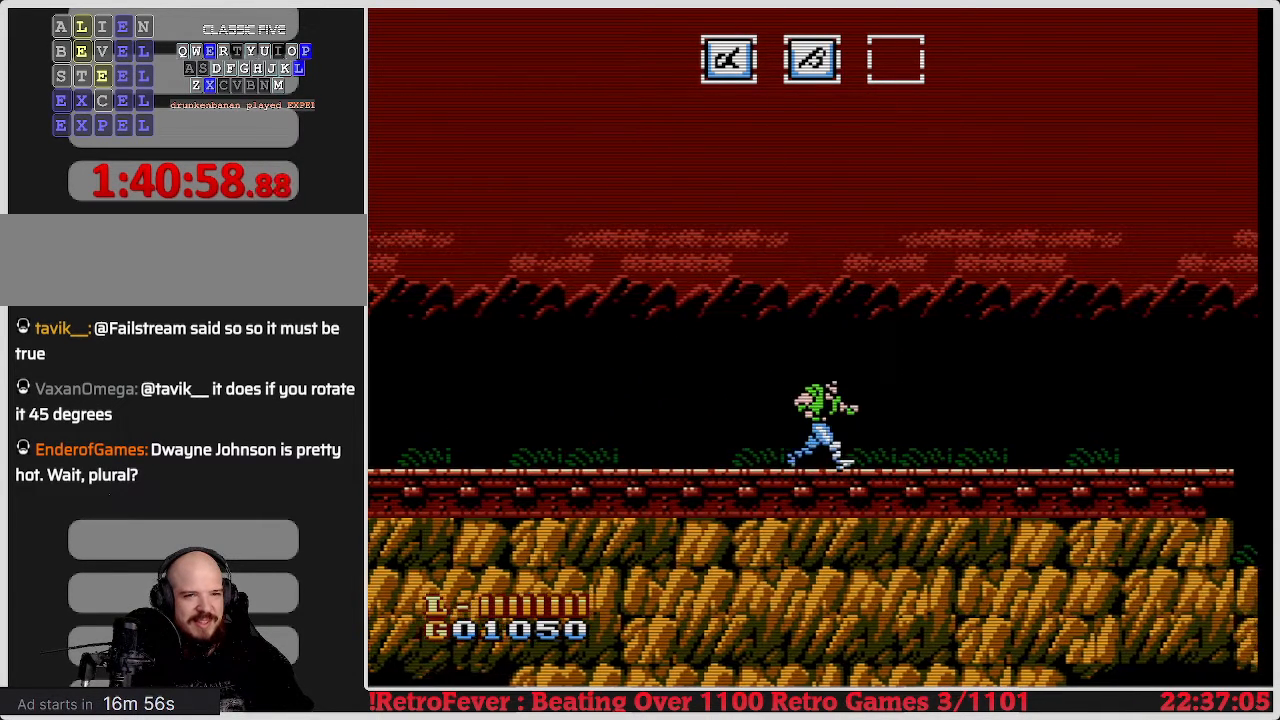
{"buttons": ["DPAD_RIGHT"], "events": []}
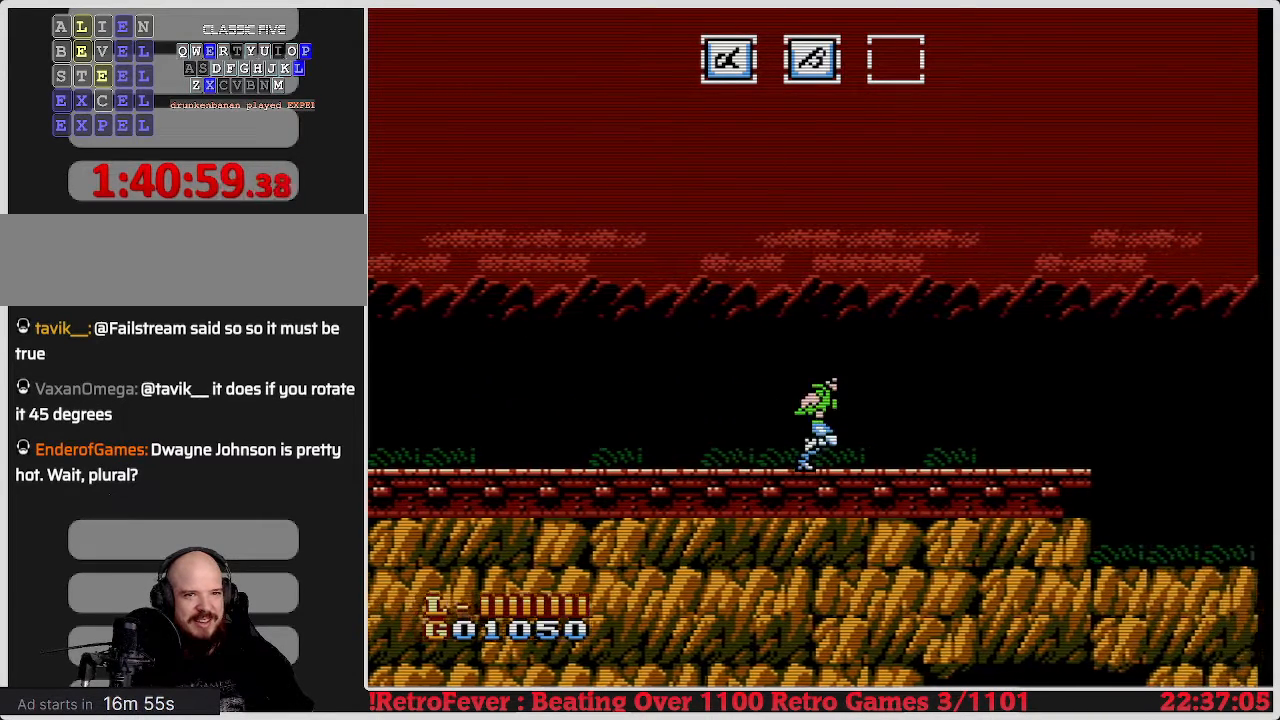
{"buttons": ["DPAD_RIGHT"], "events": []}
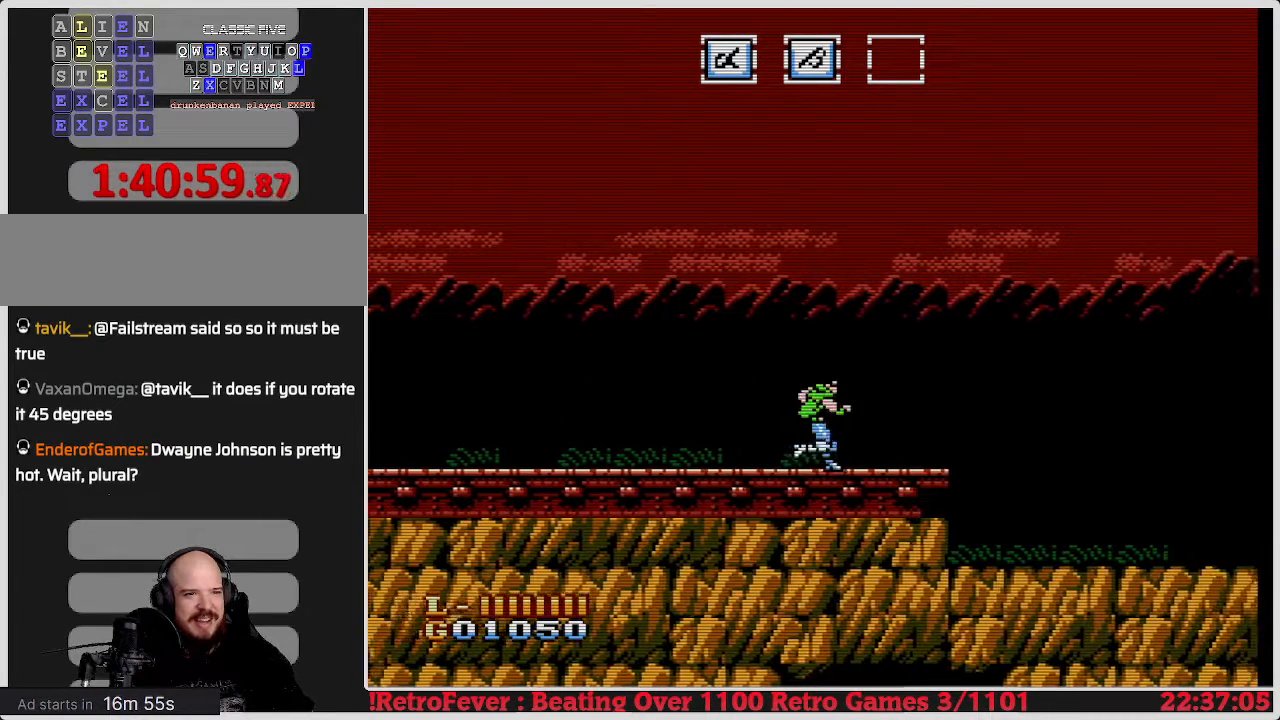
{"buttons": ["A", "DPAD_RIGHT"], "events": [[450, "A", "down"]]}
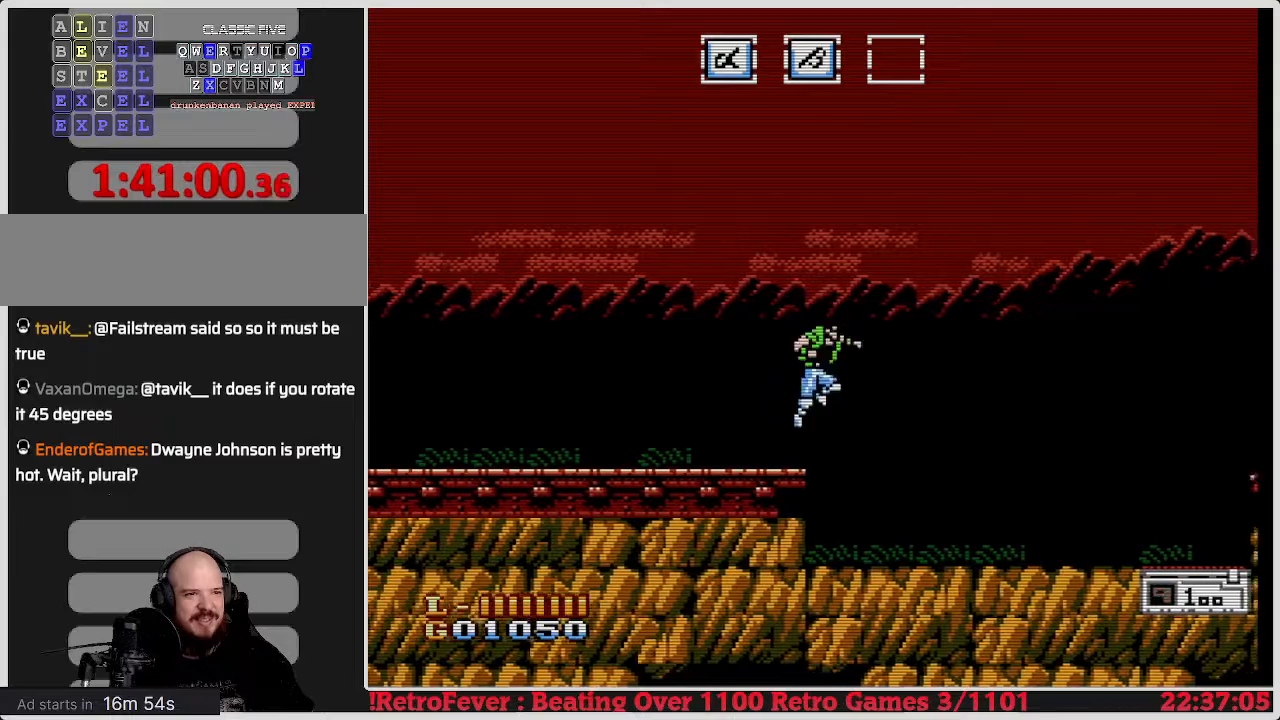
{"buttons": ["DPAD_RIGHT"], "events": [[133, "A", "up"]]}
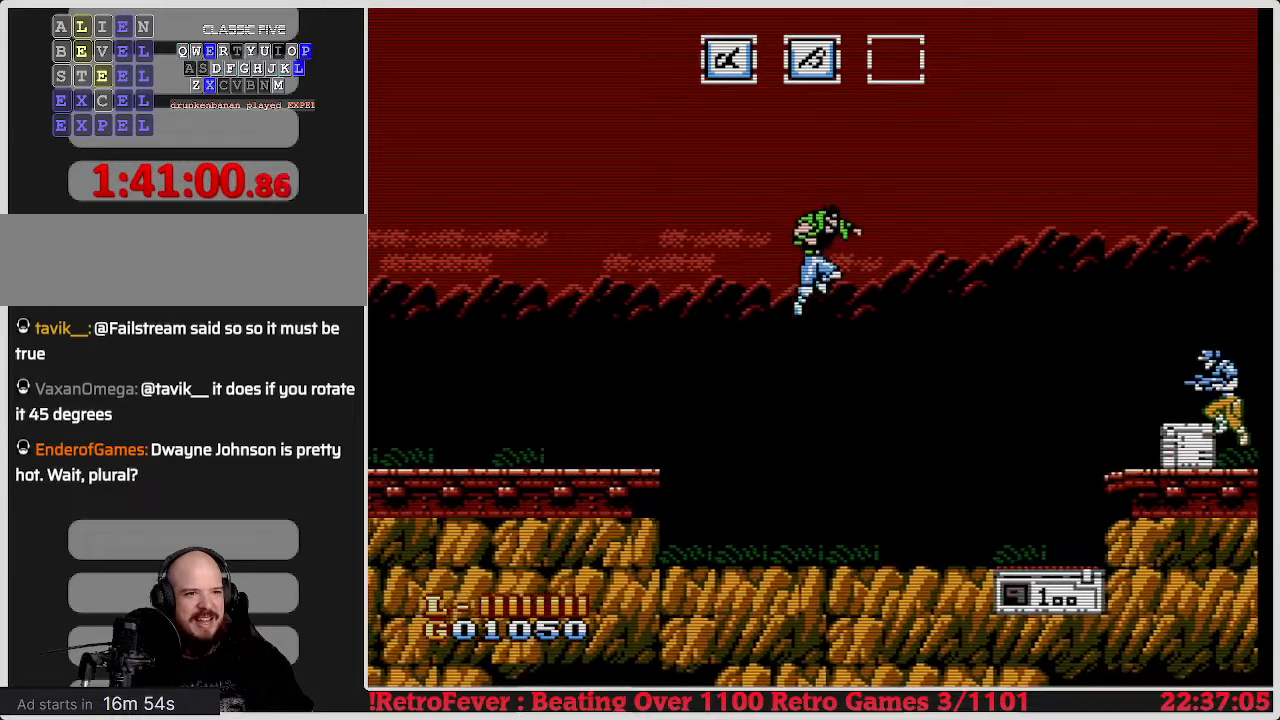
{"buttons": [], "events": [[383, "DPAD_RIGHT", "up"]]}
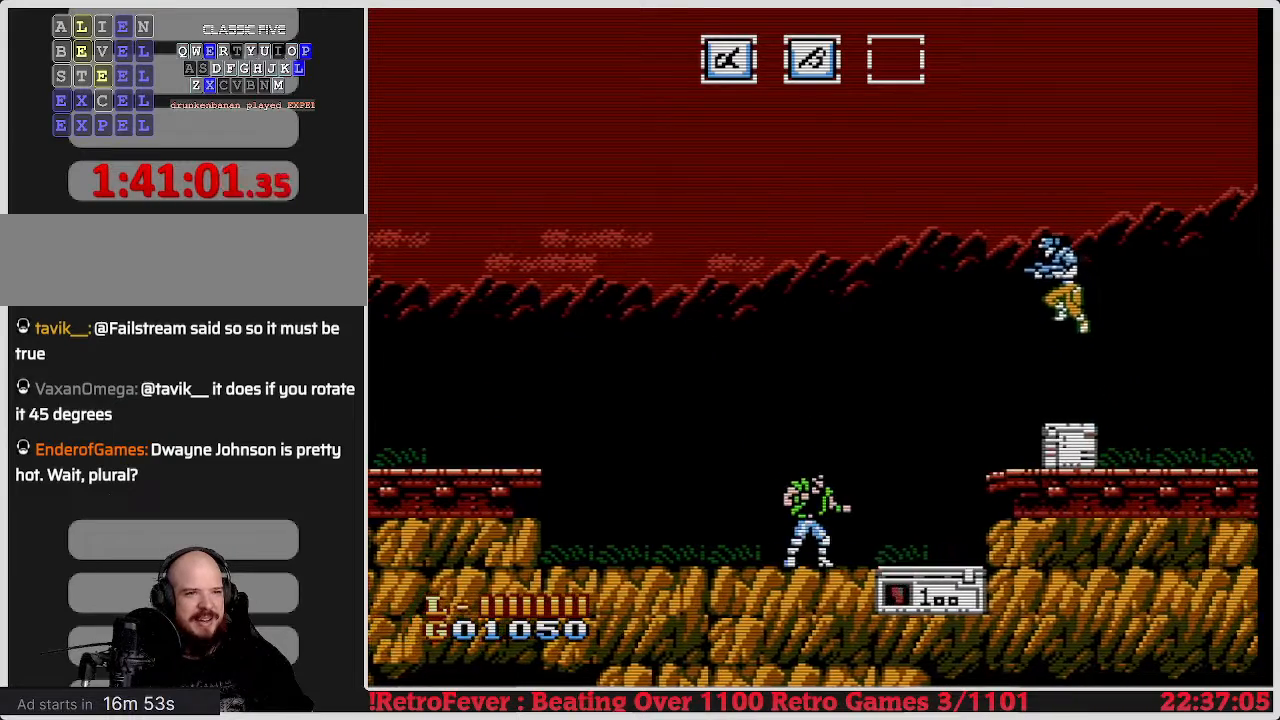
{"buttons": ["DPAD_RIGHT"], "events": [[350, "DPAD_RIGHT", "down"]]}
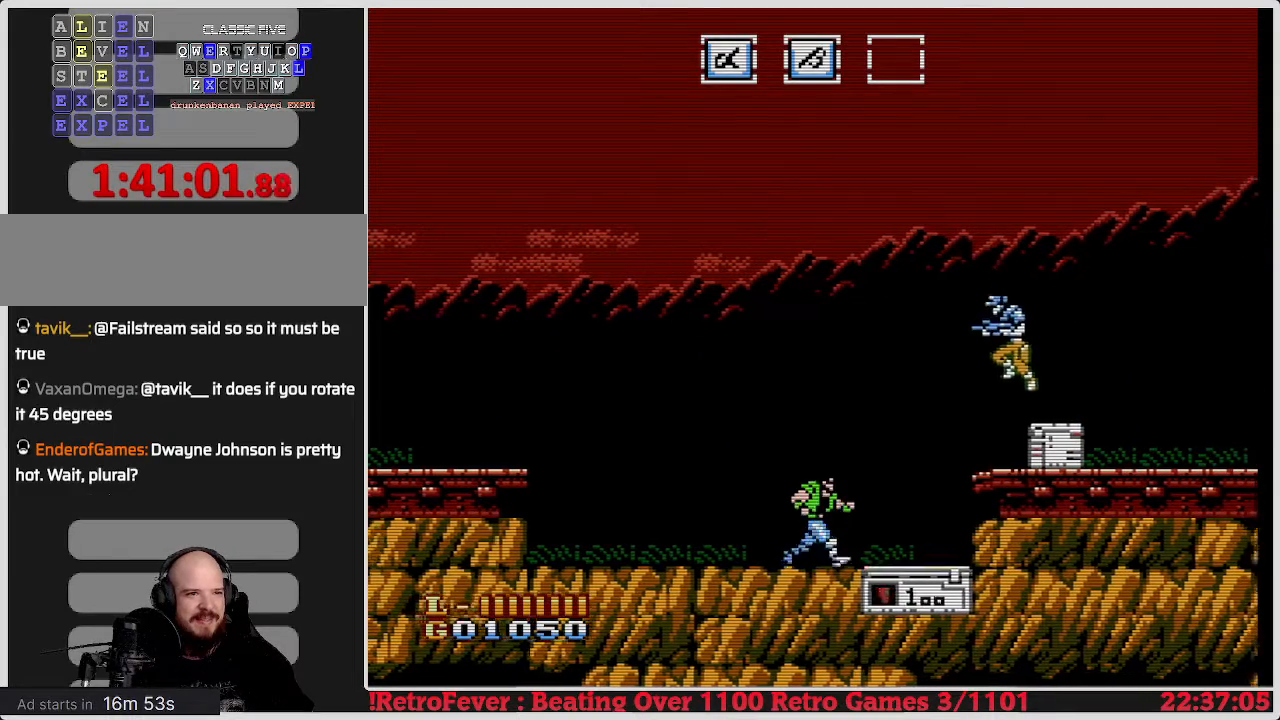
{"buttons": ["DPAD_DOWN"], "events": [[283, "DPAD_RIGHT", "up"], [300, "DPAD_DOWN", "down"]]}
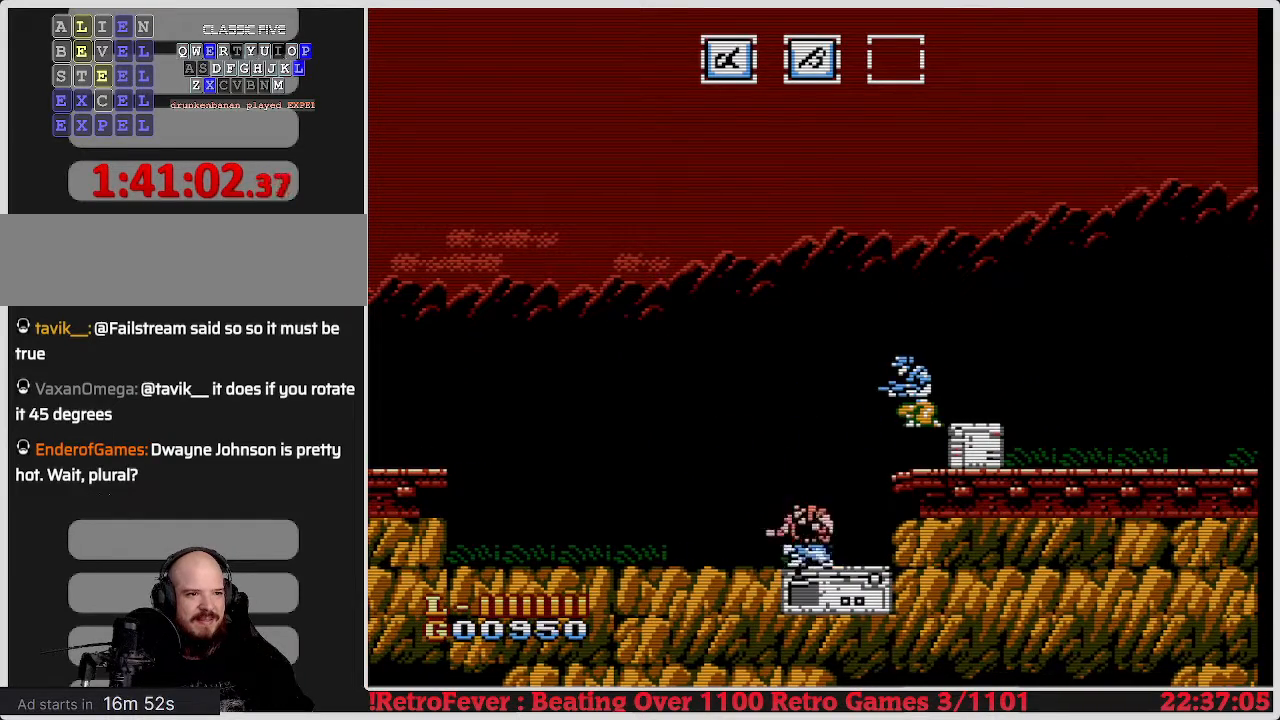
{"buttons": ["DPAD_RIGHT"], "events": [[33, "DPAD_DOWN", "up"], [33, "DPAD_LEFT", "down"], [350, "DPAD_LEFT", "up"], [417, "DPAD_RIGHT", "down"]]}
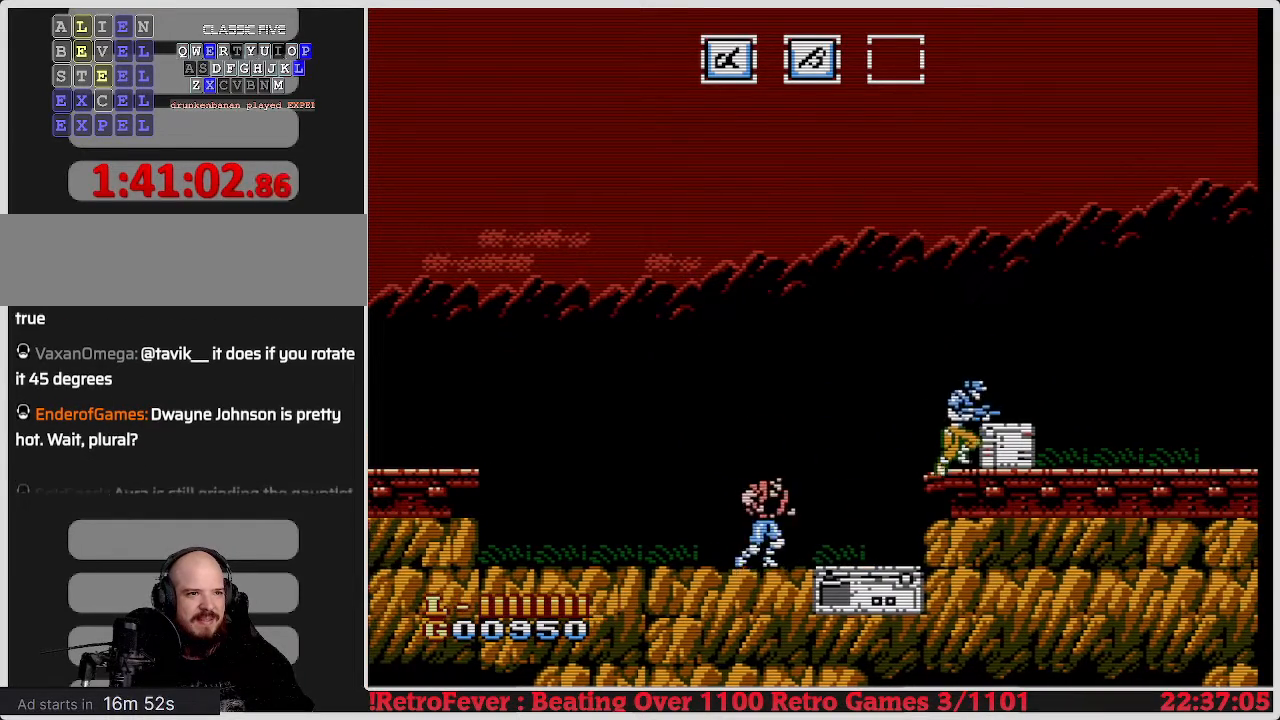
{"buttons": ["B", "DPAD_RIGHT"], "events": [[350, "A", "down"], [450, "B", "down"], [483, "A", "up"]]}
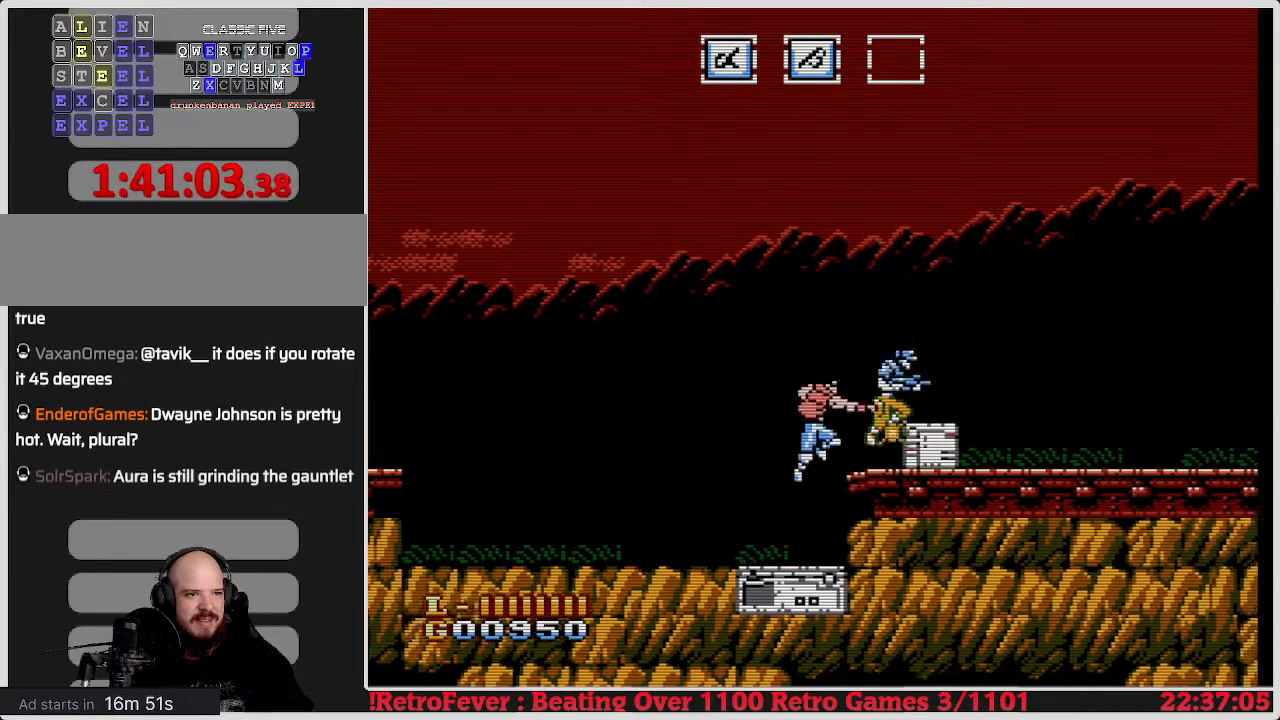
{"buttons": [], "events": [[50, "B", "up"], [117, "B", "down"], [117, "DPAD_RIGHT", "up"], [400, "B", "up"]]}
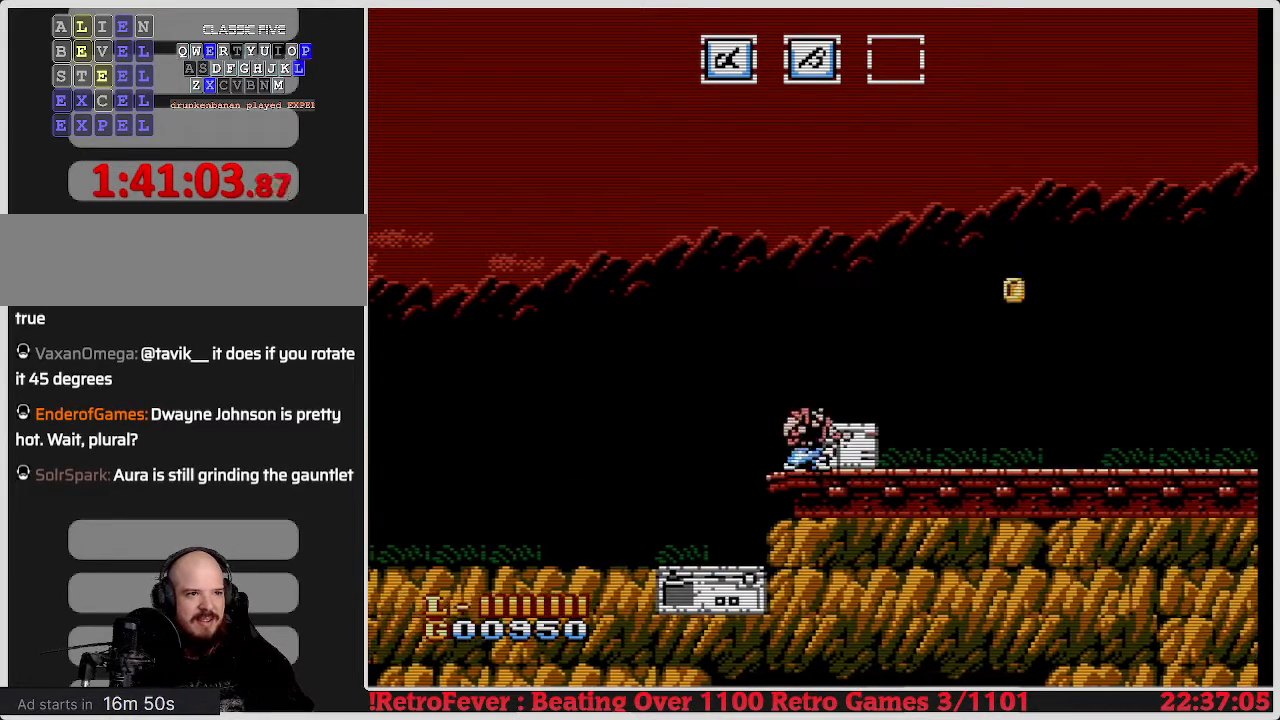
{"buttons": ["DPAD_DOWN"], "events": [[250, "DPAD_DOWN", "down"], [317, "B", "down"], [483, "B", "up"]]}
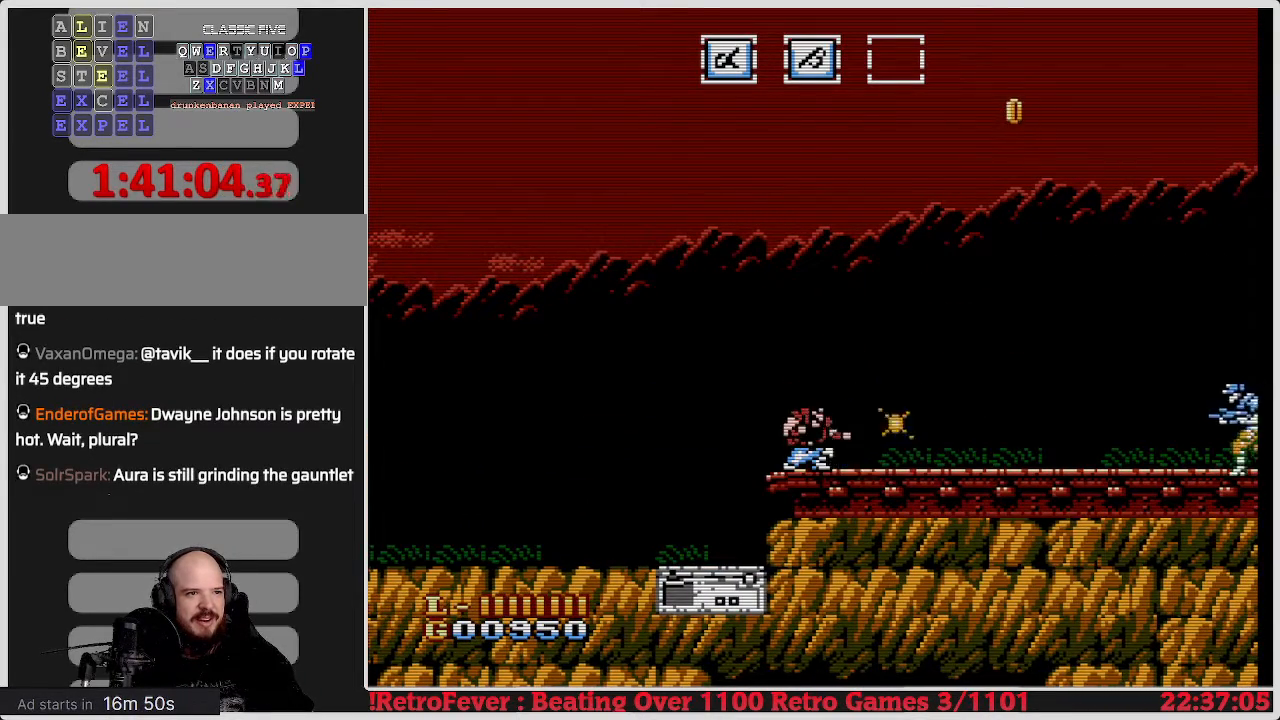
{"buttons": ["DPAD_RIGHT"], "events": [[183, "DPAD_DOWN", "up"], [483, "DPAD_RIGHT", "down"]]}